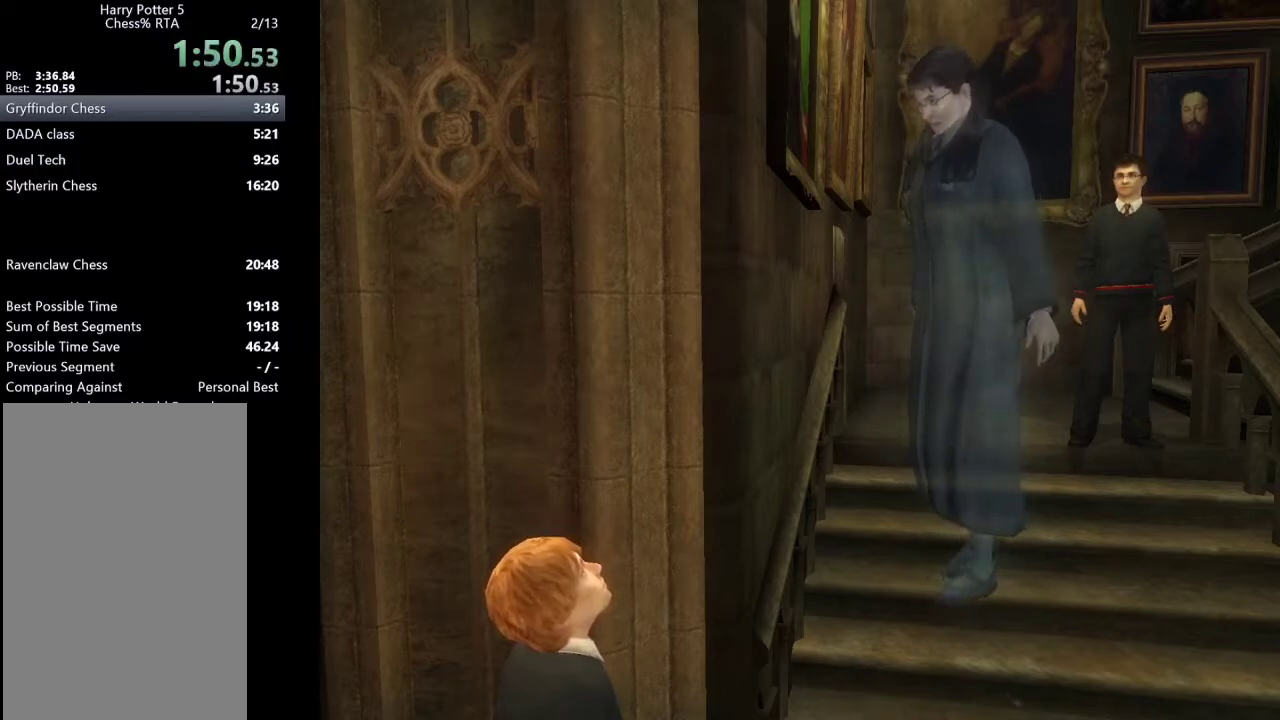
Gameplay with keyboard and mouse; each line is a JSON object with the keys and mouse buttons held at the frame after it. "events" lists presses ("down") and releases ("up") of "a", "c", "ctrl", "d", "down", "escape", "left", "return", "right", "s", "shift_l", "shift_r", "space", "tab", "up", "w", "mouse_left" and "mouse_right" between this image and that frame as [ms after this image, input, new state], when the widget could be followed in between. "mouse_left", "mouse_right" = the "left", "right" buttons of the "mouse" list. No other keys are recorded. Mouse movement is not recorded.
{"keys": ["shift_l", "w"], "mouse": [], "events": [[167, "shift_l", "down"], [167, "w", "down"]]}
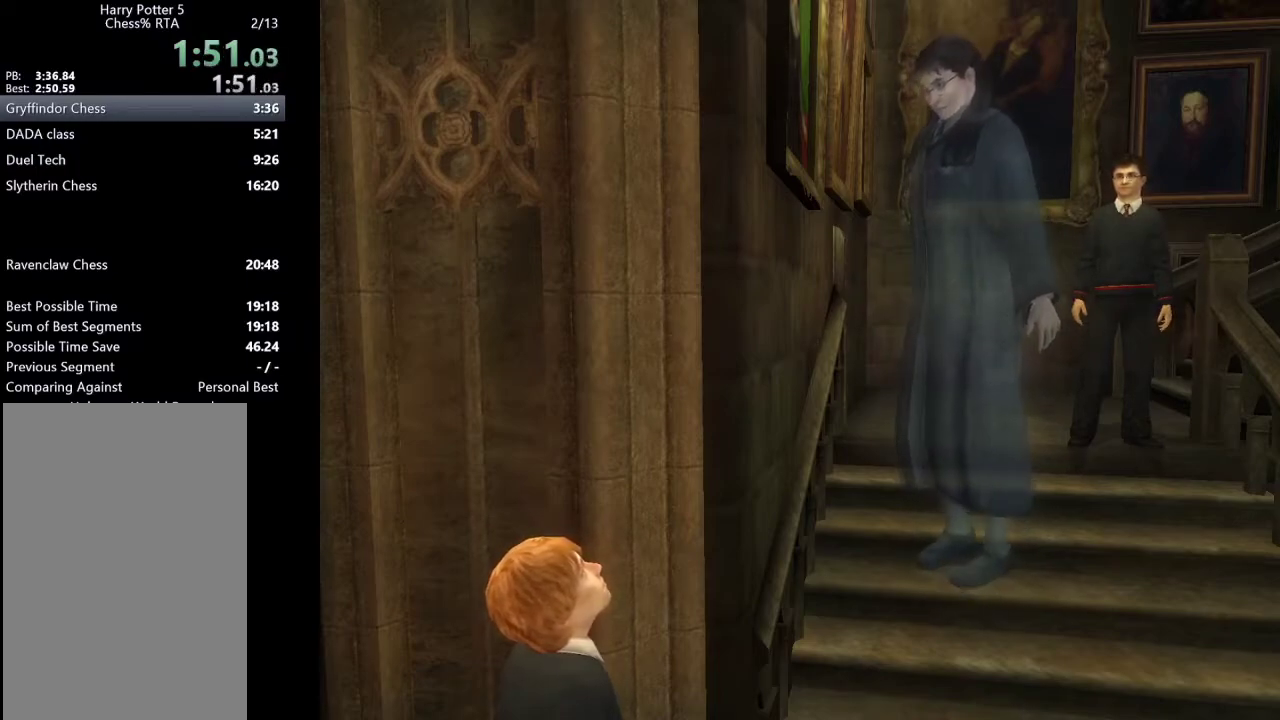
{"keys": ["shift_l", "w"], "mouse": [], "events": []}
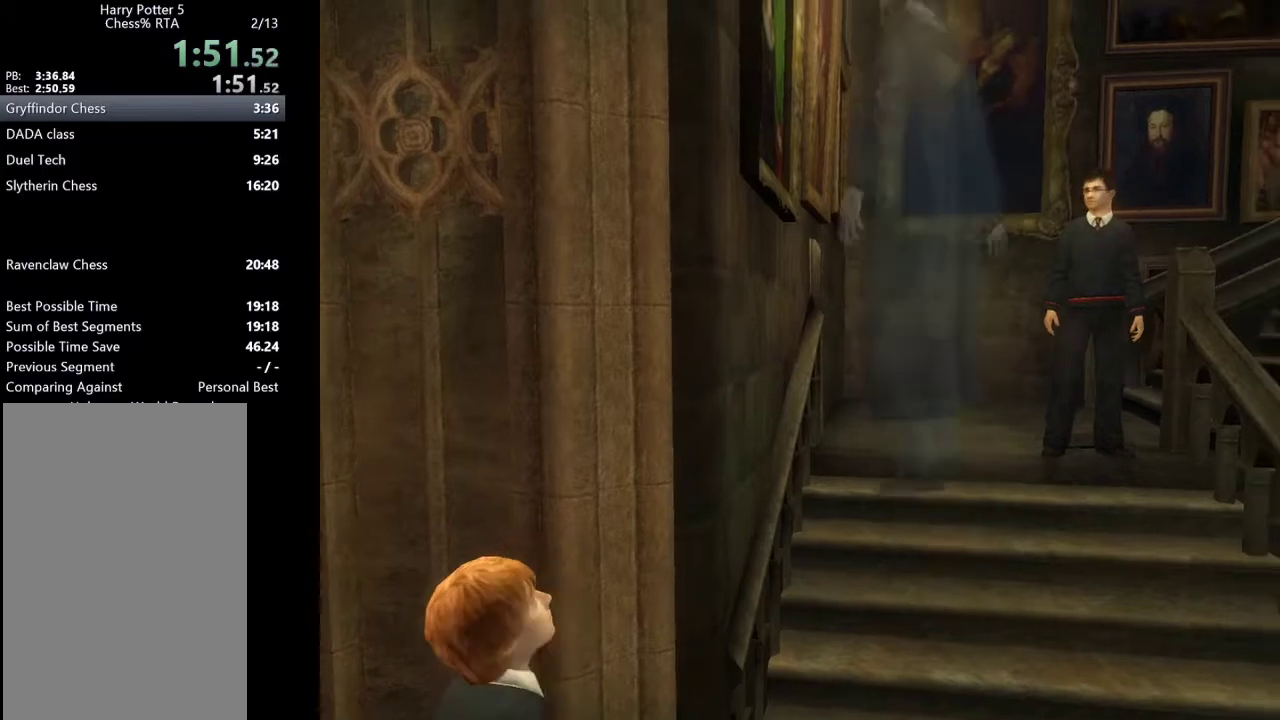
{"keys": ["d", "shift_l"], "mouse": [], "events": [[100, "d", "down"], [433, "w", "up"]]}
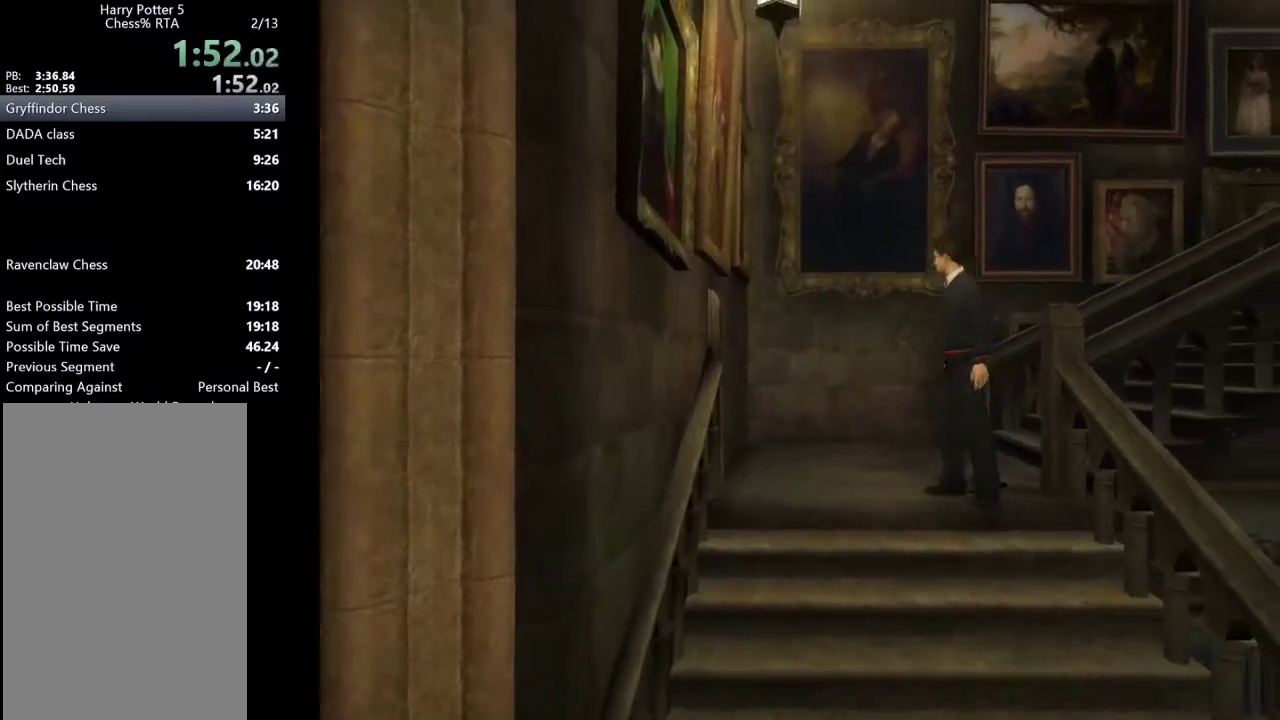
{"keys": ["d", "shift_l"], "mouse": [], "events": []}
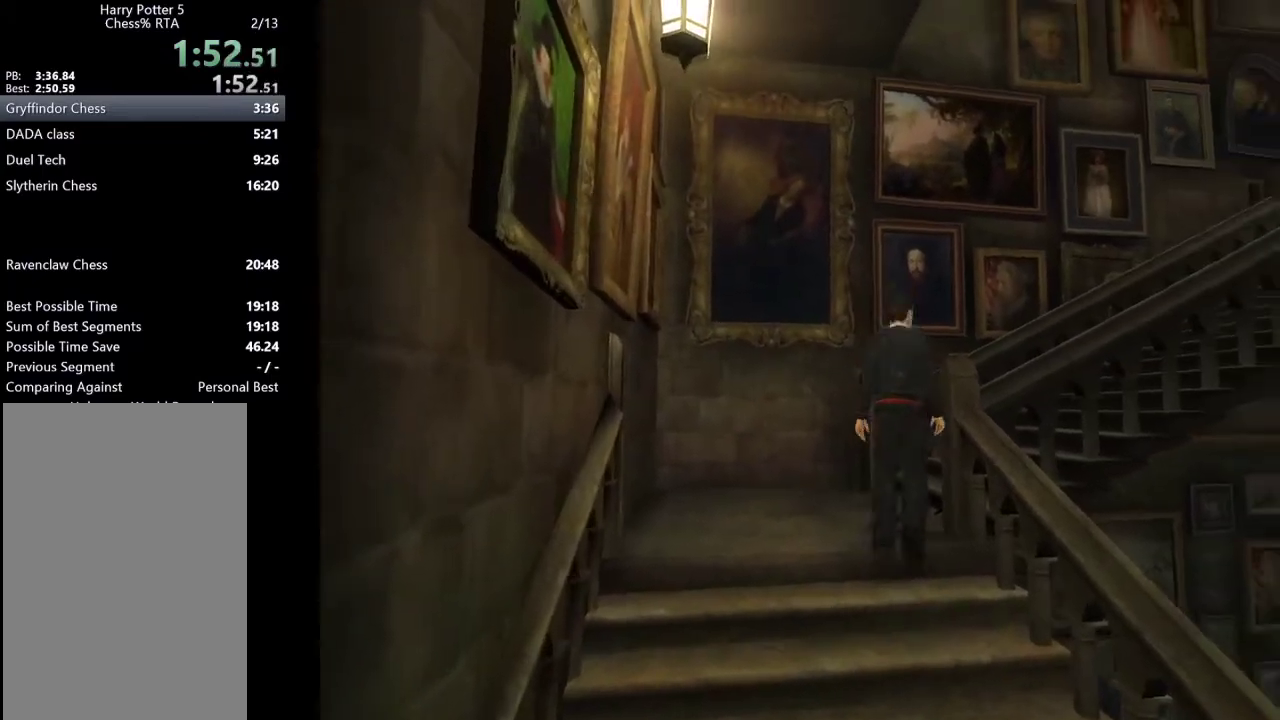
{"keys": ["d", "shift_l", "w"], "mouse": [], "events": [[133, "w", "down"]]}
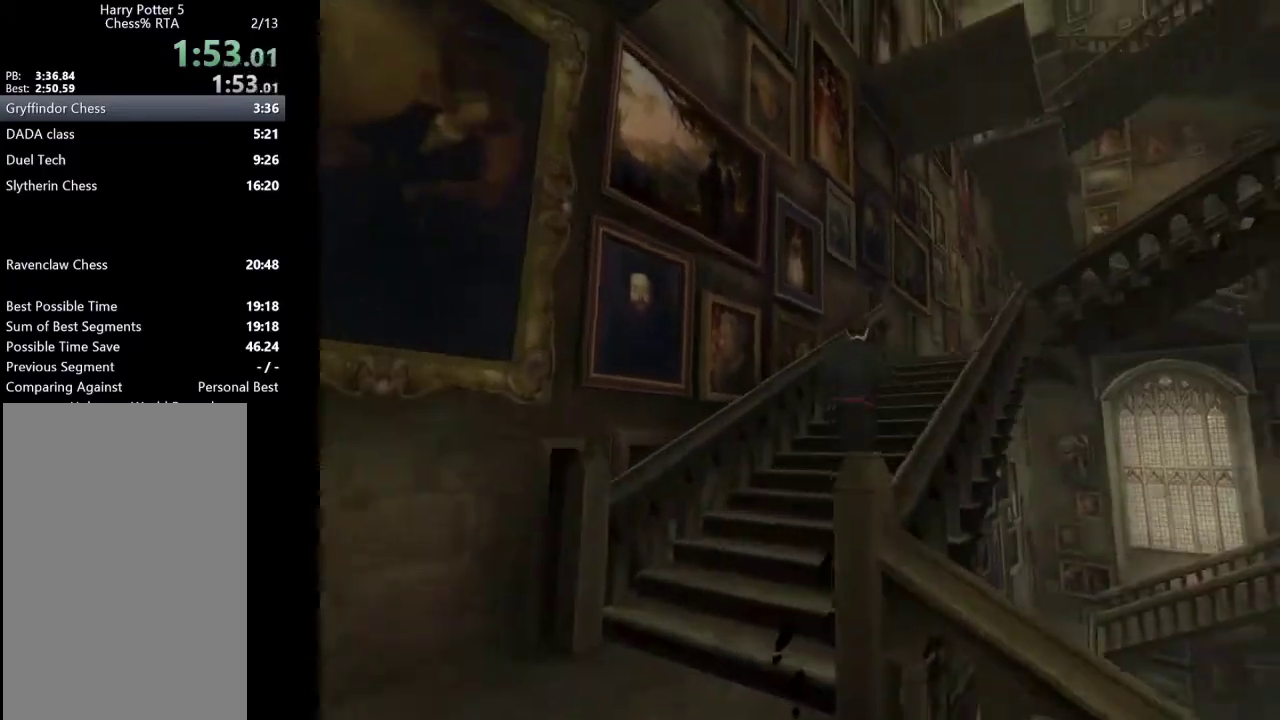
{"keys": ["d", "shift_l", "w"], "mouse": [], "events": []}
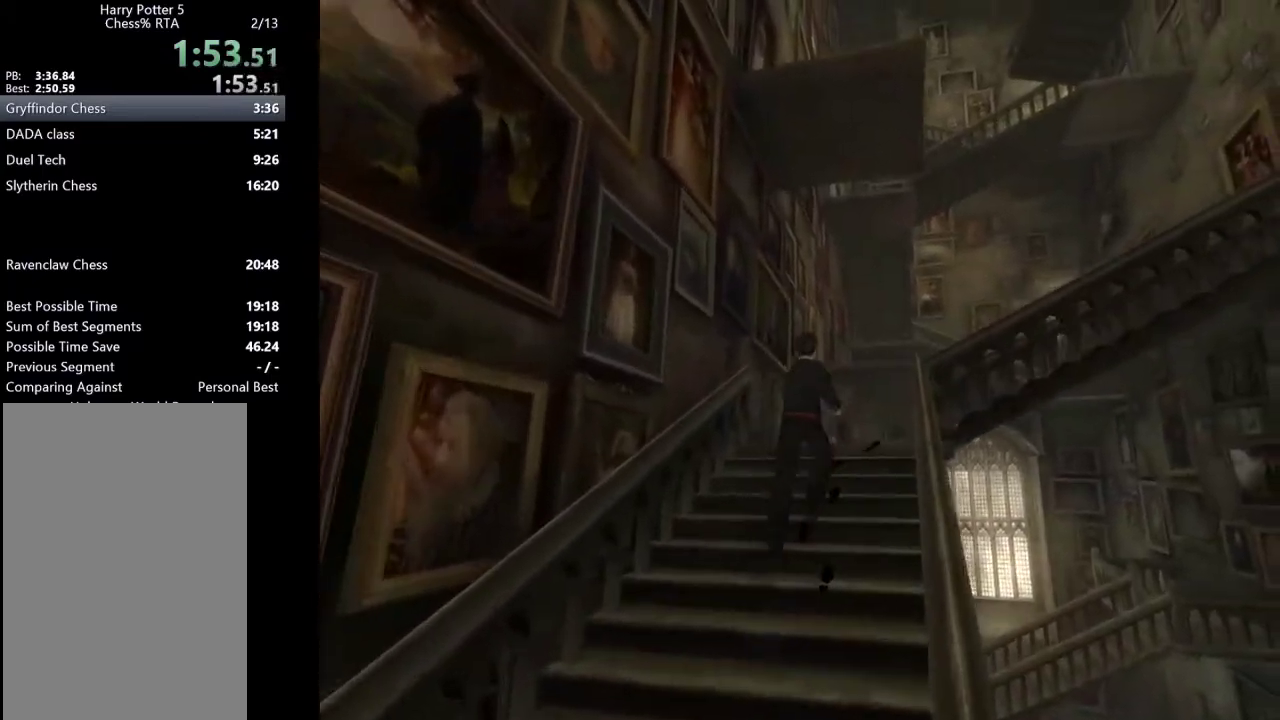
{"keys": ["d", "shift_l"], "mouse": [], "events": [[33, "w", "up"]]}
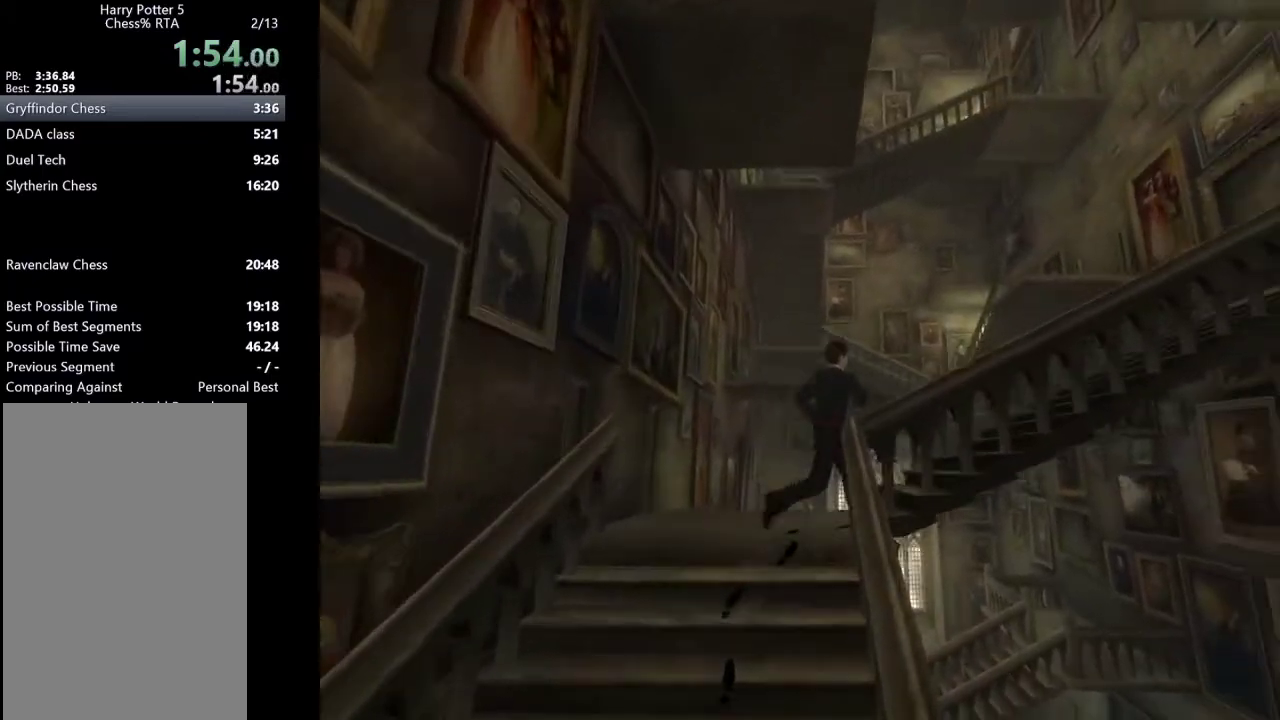
{"keys": ["d", "shift_l"], "mouse": [], "events": []}
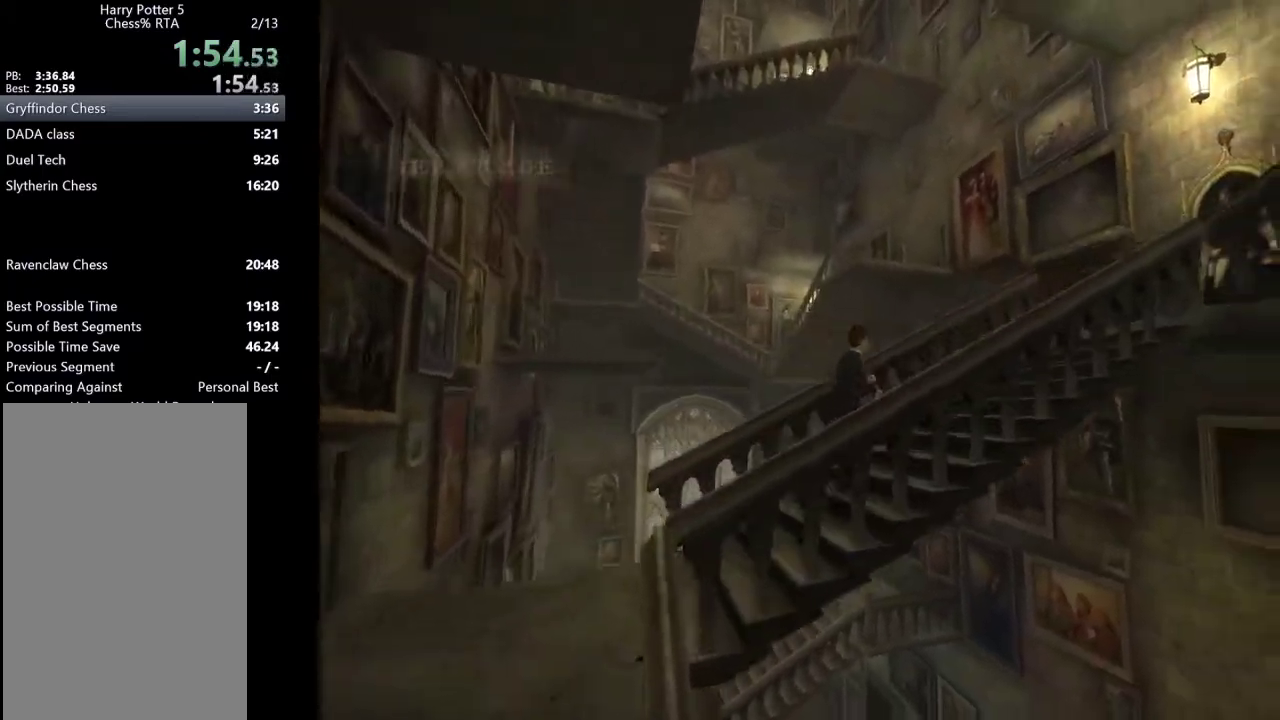
{"keys": ["d", "shift_l"], "mouse": [], "events": []}
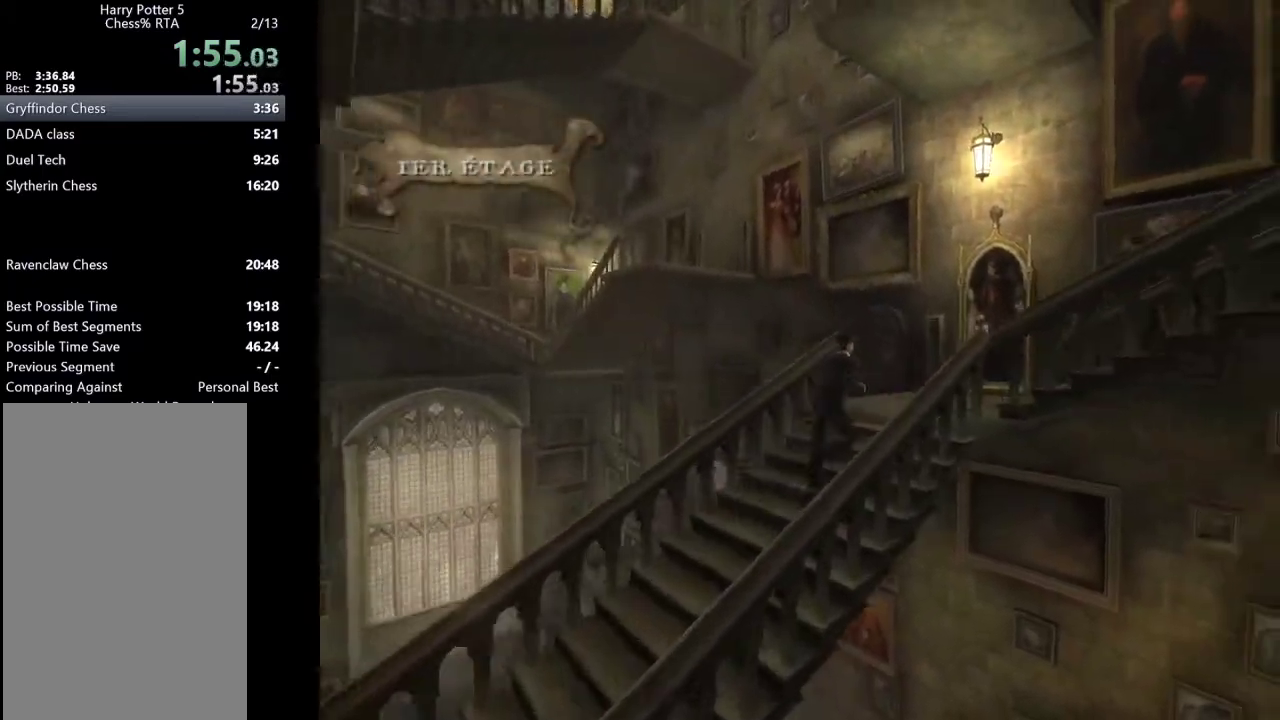
{"keys": ["d", "s", "shift_l"], "mouse": [], "events": [[250, "s", "down"]]}
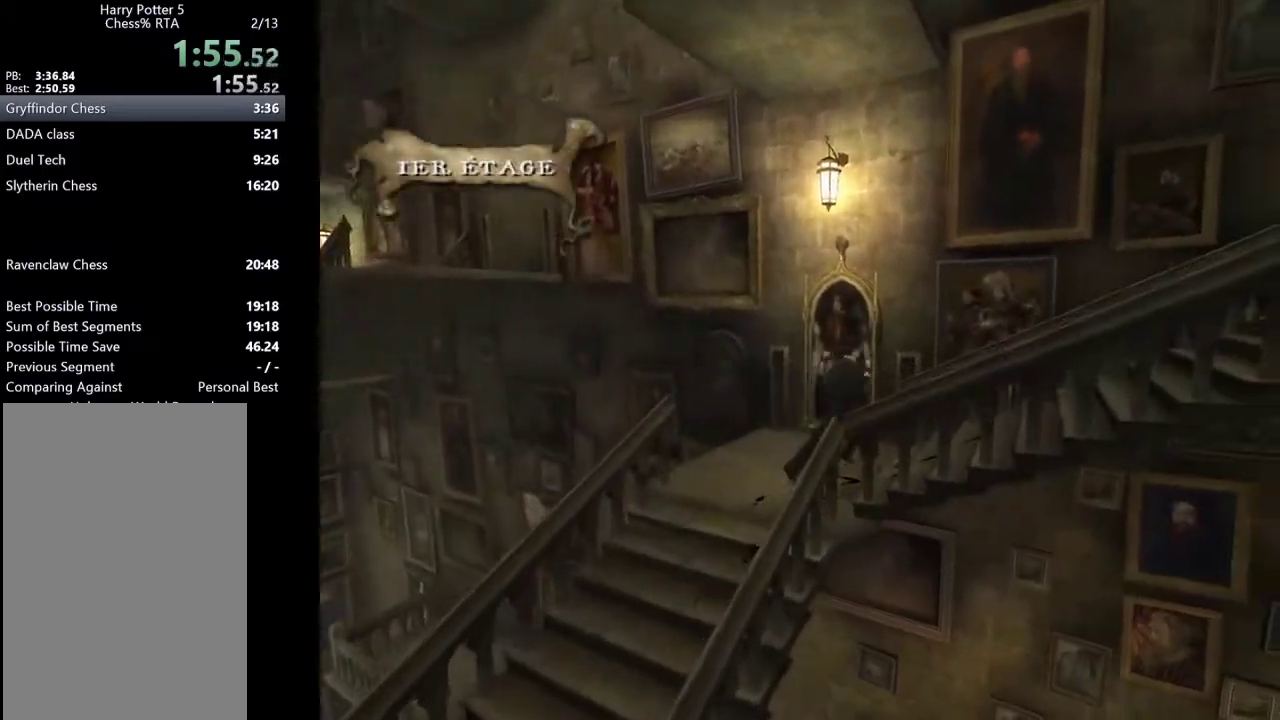
{"keys": ["d", "shift_l"], "mouse": [], "events": [[417, "s", "up"]]}
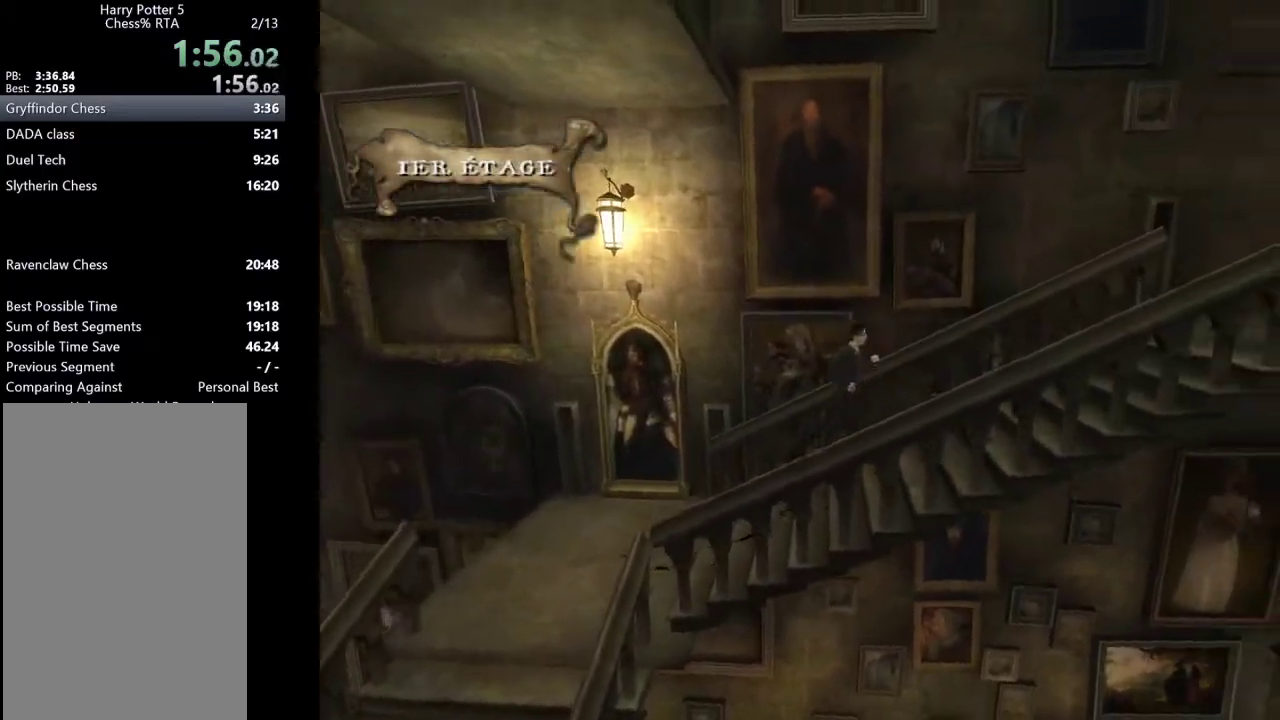
{"keys": ["d", "shift_l"], "mouse": [], "events": []}
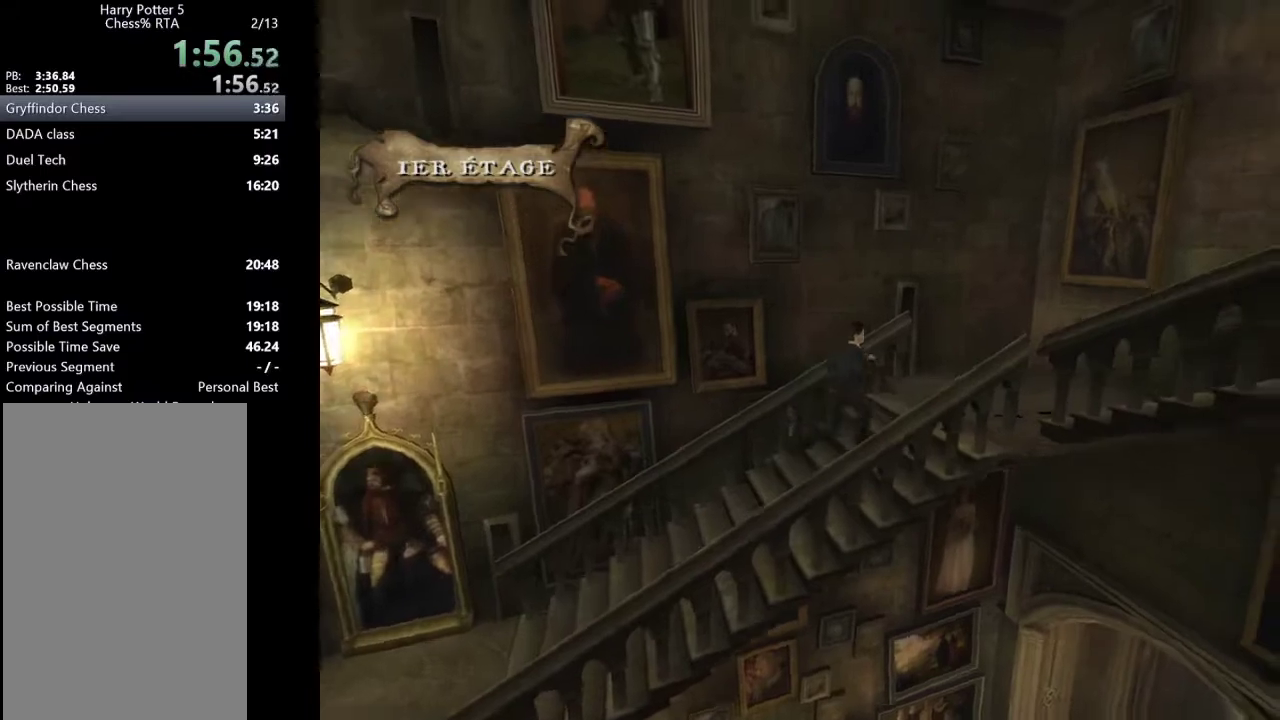
{"keys": ["s", "shift_l"], "mouse": [], "events": [[217, "s", "down"], [350, "d", "up"]]}
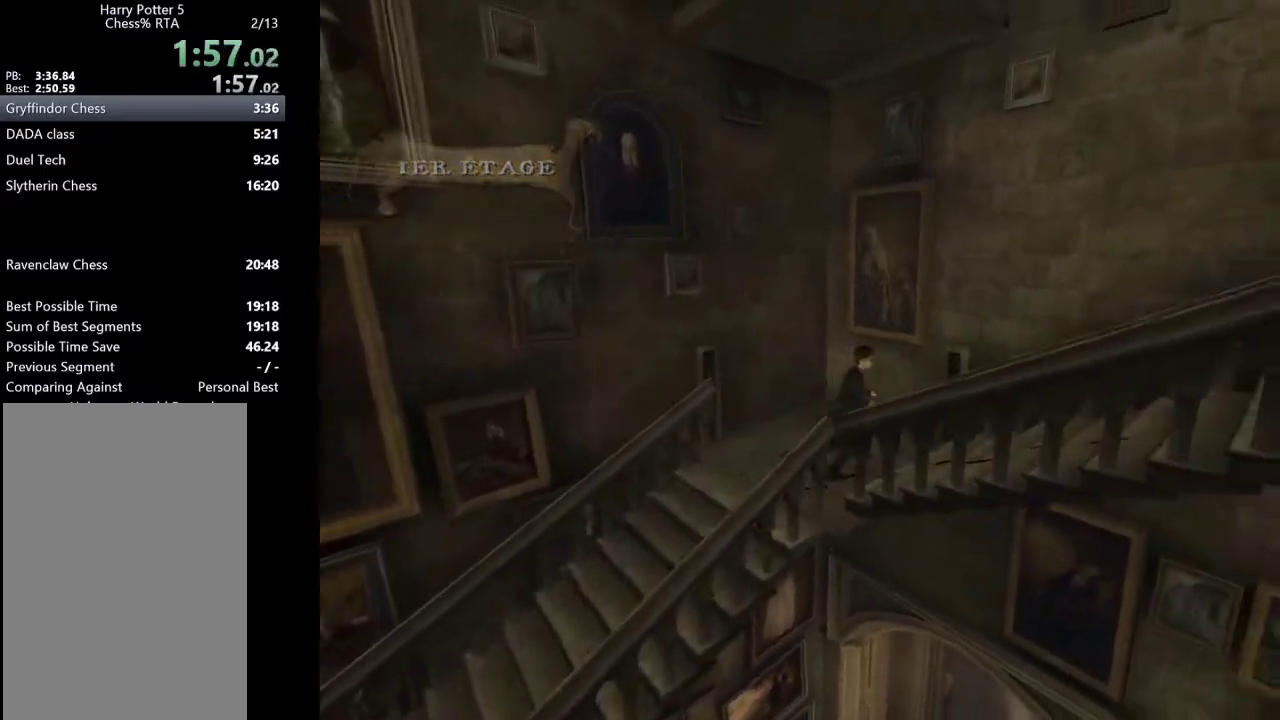
{"keys": ["d", "shift_l"], "mouse": [], "events": [[133, "d", "down"], [467, "s", "up"]]}
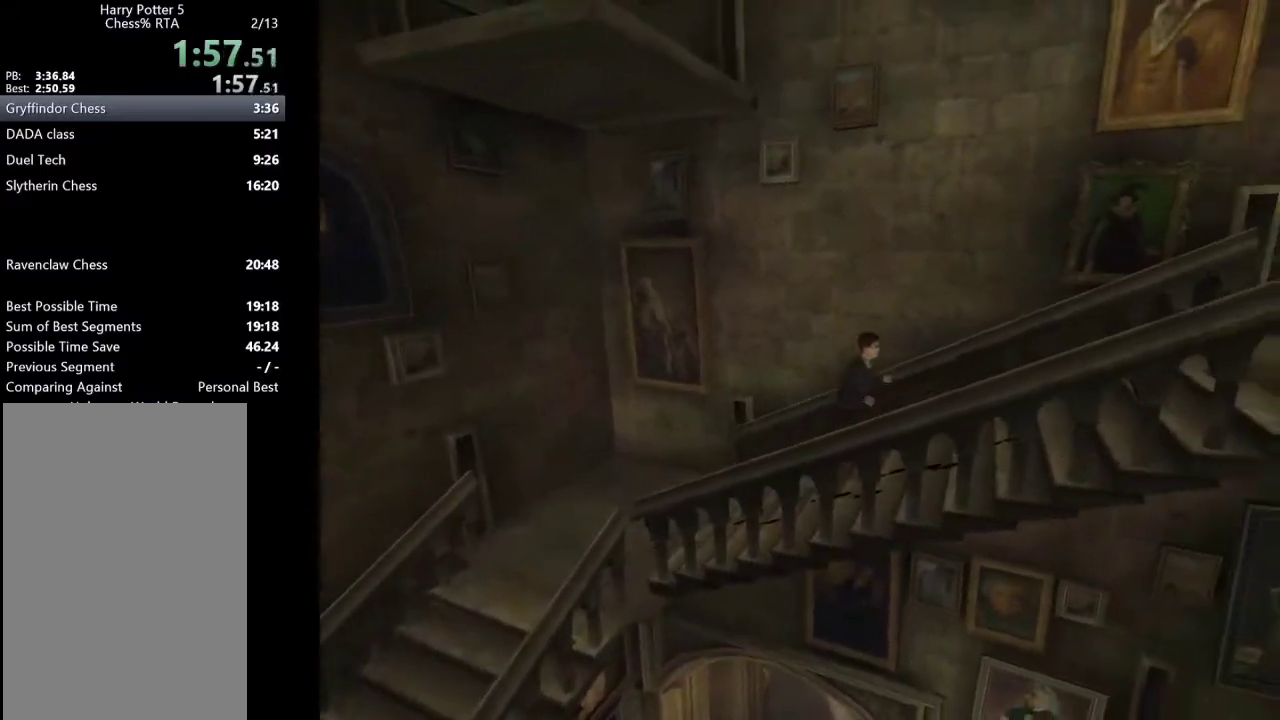
{"keys": ["d", "s", "shift_l"], "mouse": [], "events": [[483, "s", "down"]]}
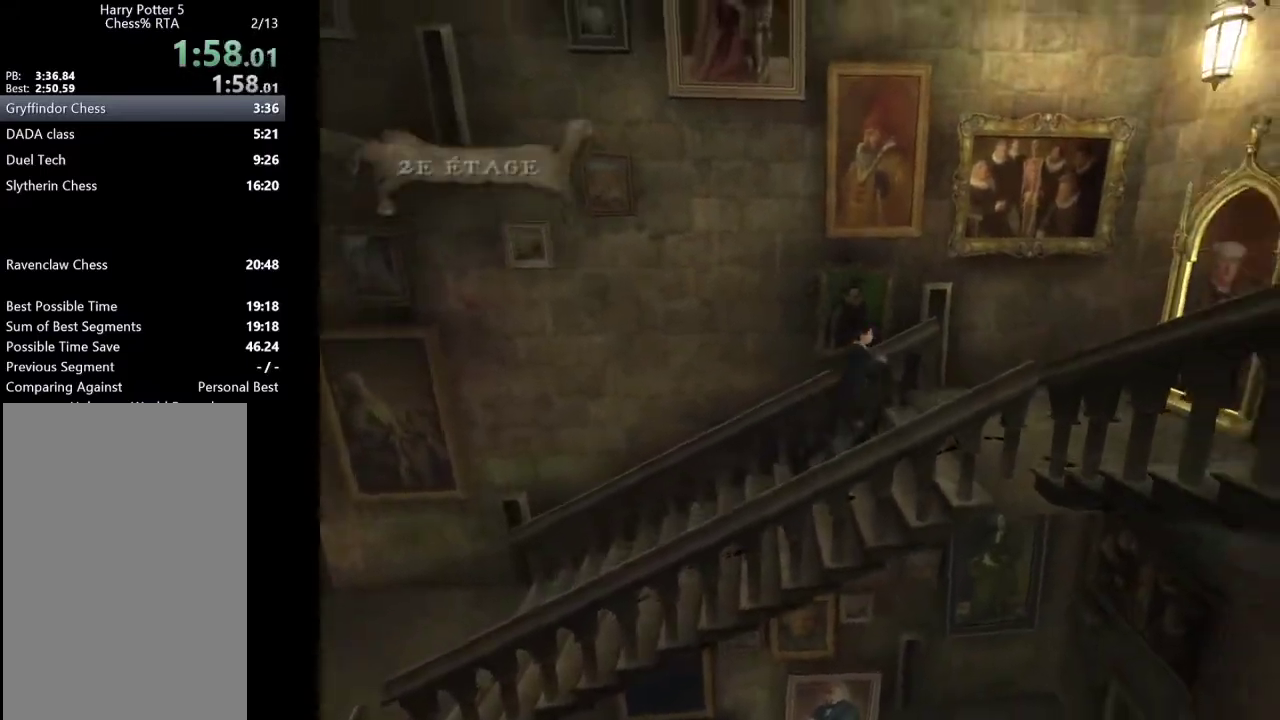
{"keys": ["d", "s", "shift_l"], "mouse": [], "events": [[167, "d", "up"], [500, "d", "down"]]}
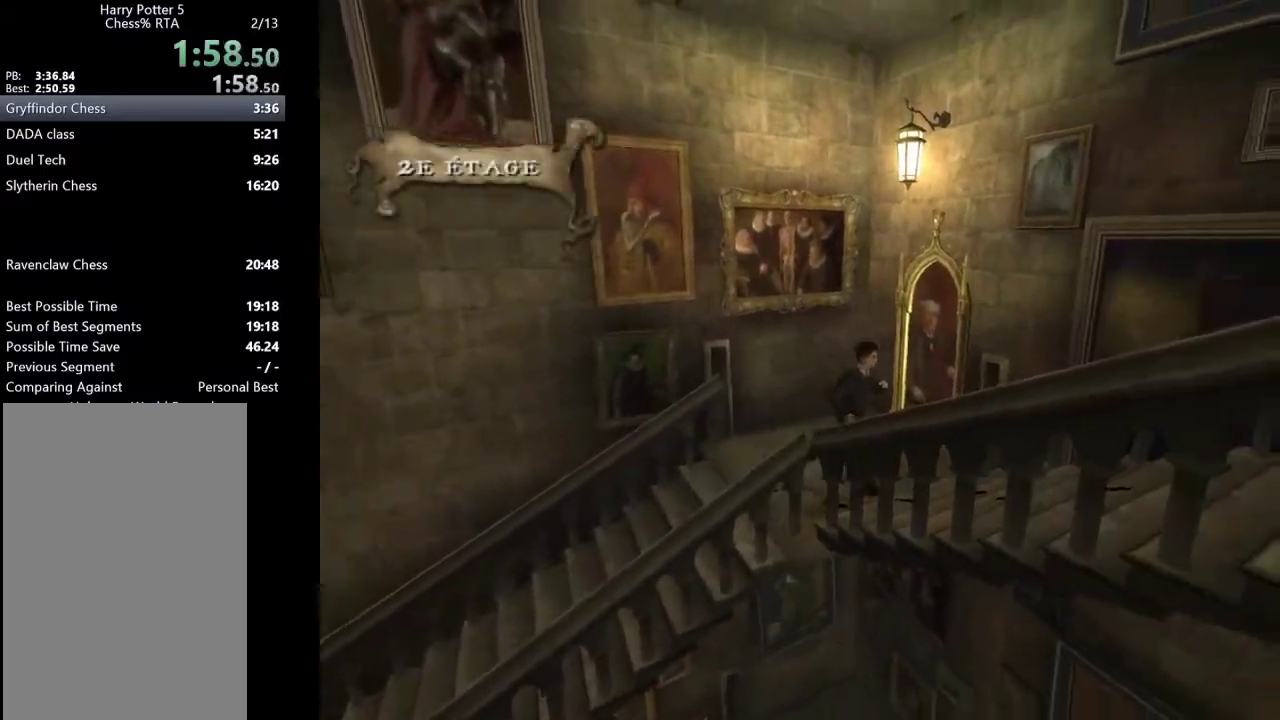
{"keys": ["d", "shift_l"], "mouse": [], "events": [[367, "s", "up"]]}
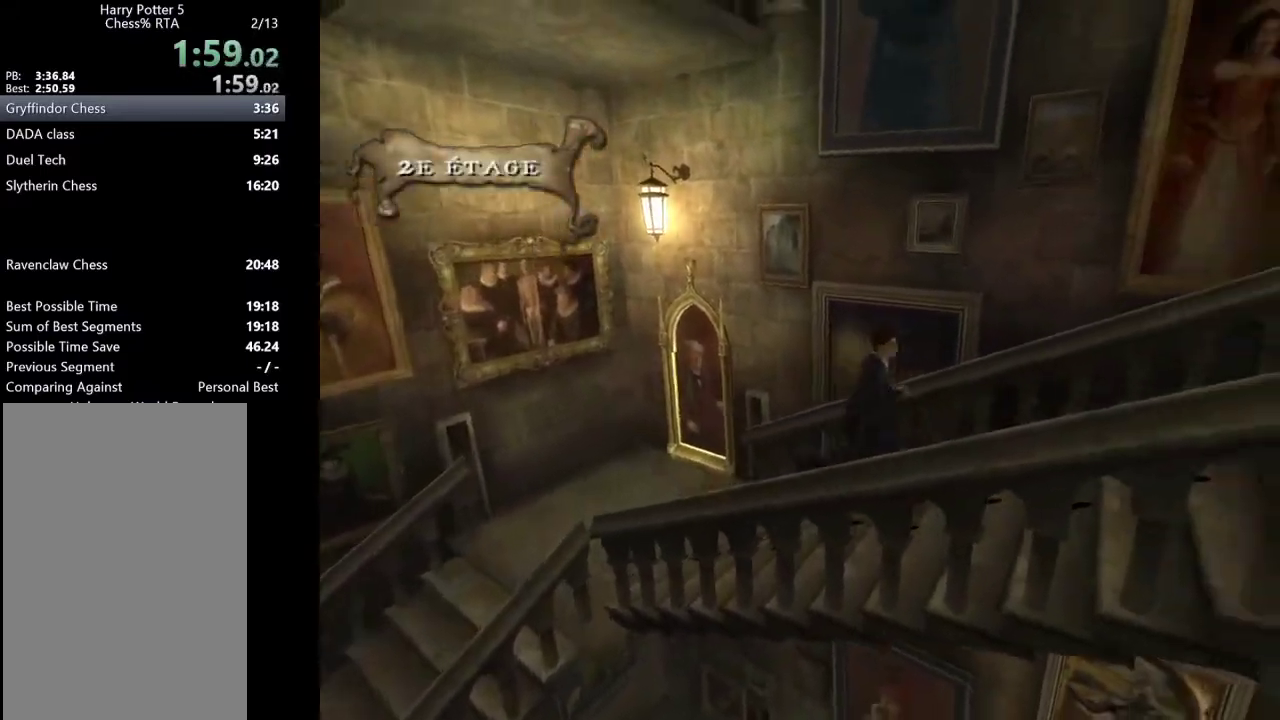
{"keys": ["d", "s", "shift_l"], "mouse": [], "events": [[483, "s", "down"]]}
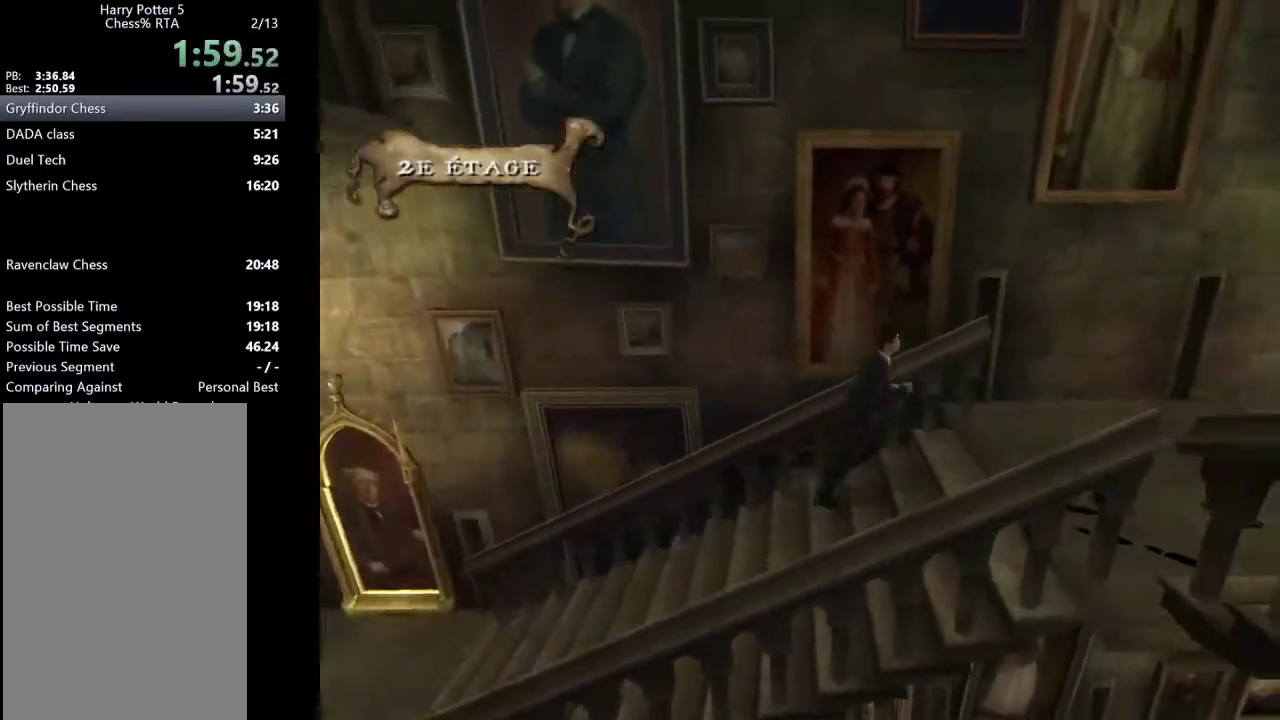
{"keys": ["s", "shift_l"], "mouse": [], "events": [[167, "d", "up"]]}
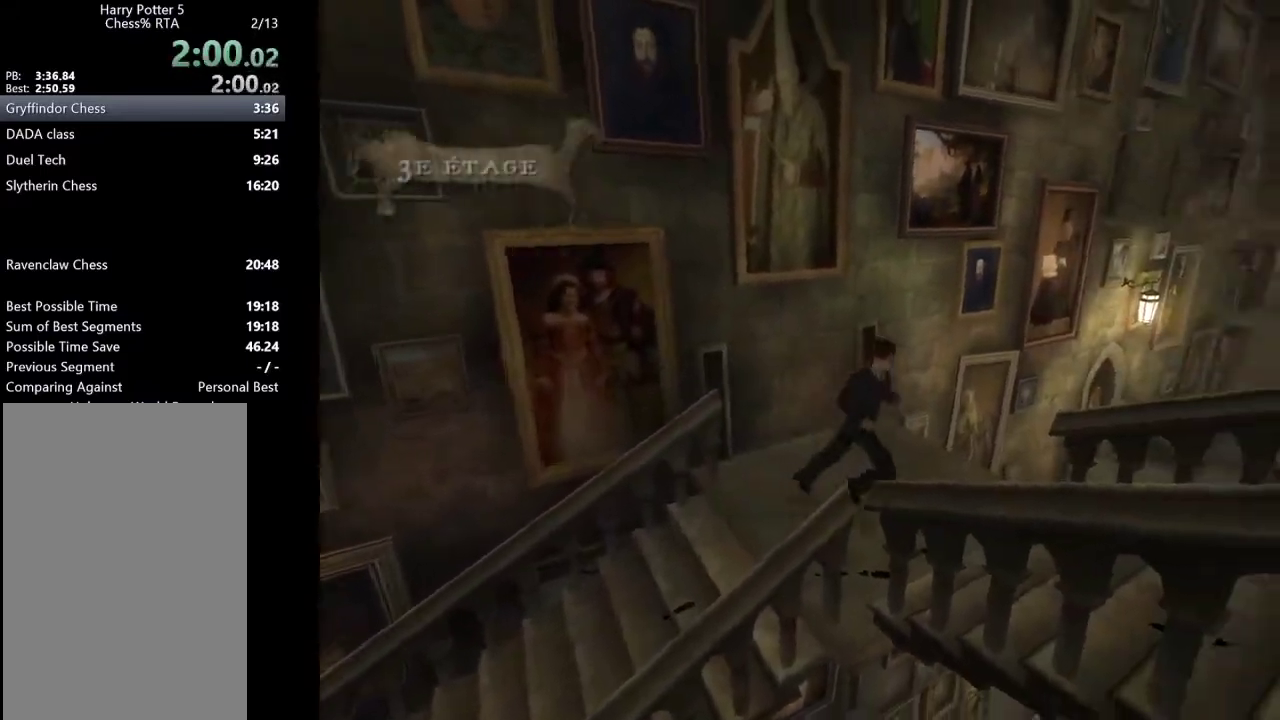
{"keys": ["d", "shift_l"], "mouse": [], "events": [[83, "d", "down"], [317, "s", "up"]]}
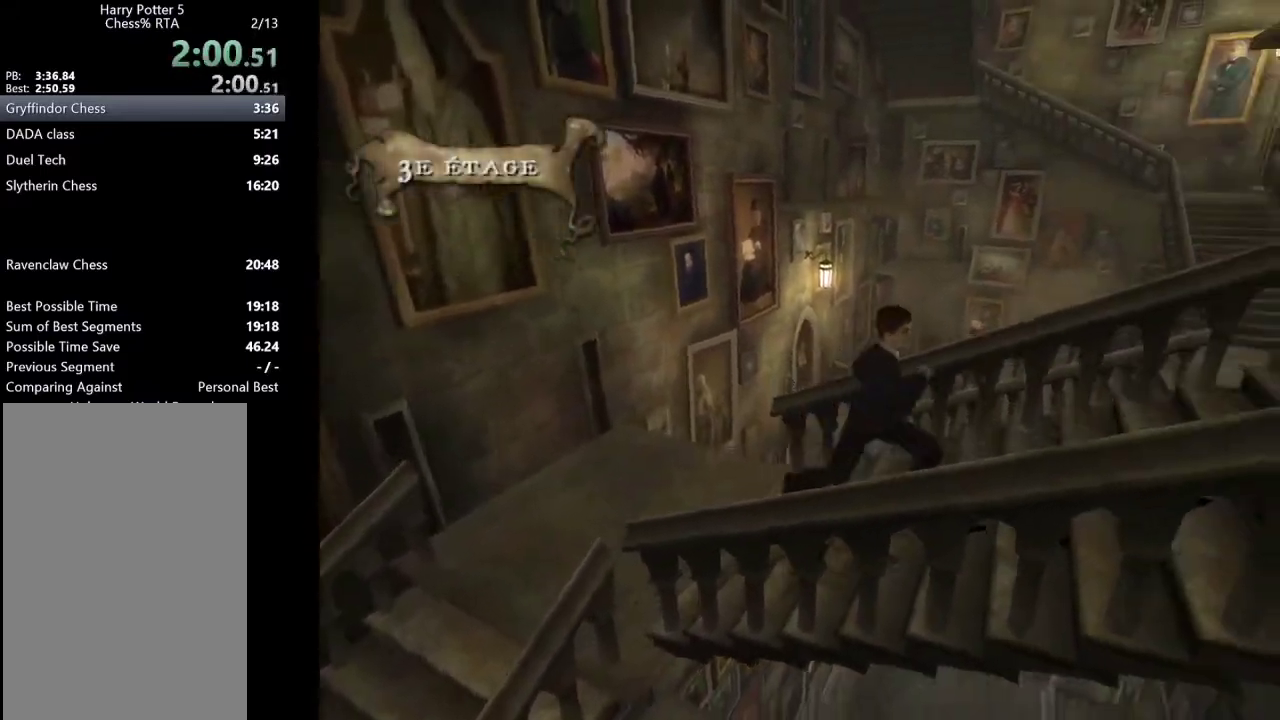
{"keys": ["d", "shift_l"], "mouse": [], "events": []}
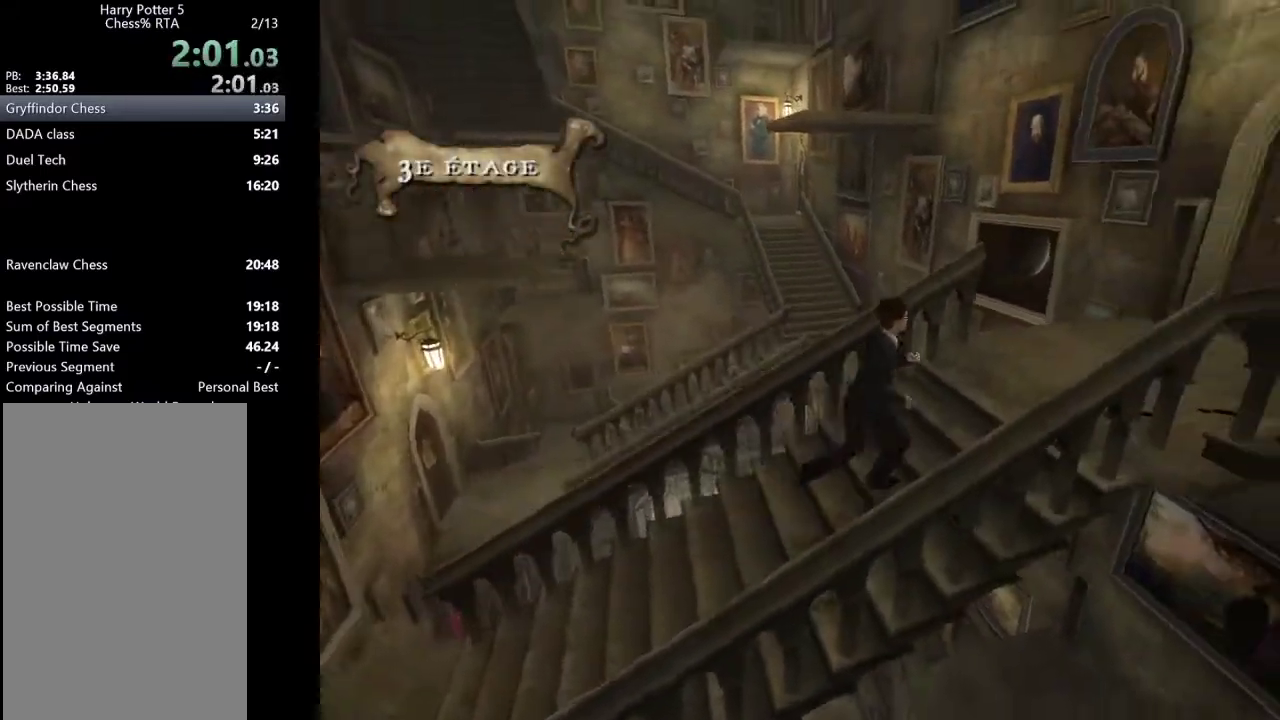
{"keys": ["s", "shift_l"], "mouse": [], "events": [[317, "s", "down"], [450, "d", "up"]]}
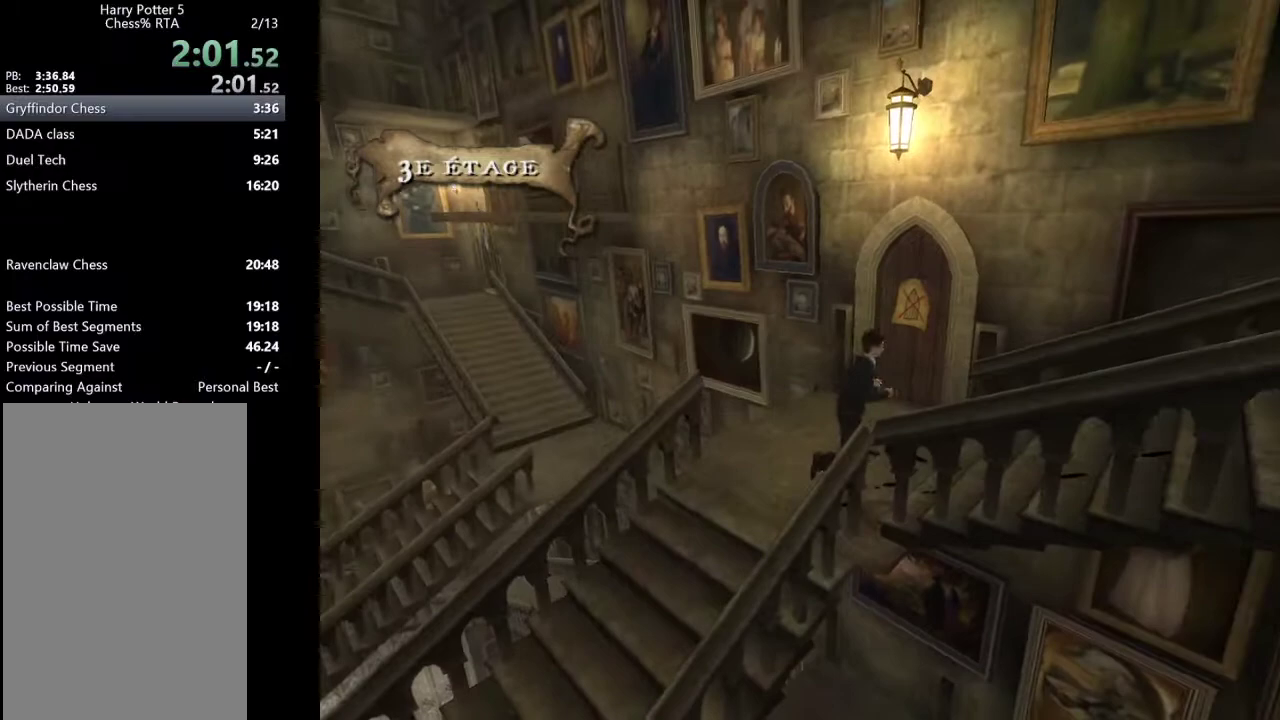
{"keys": ["d", "shift_l"], "mouse": [], "events": [[50, "d", "down"], [467, "s", "up"]]}
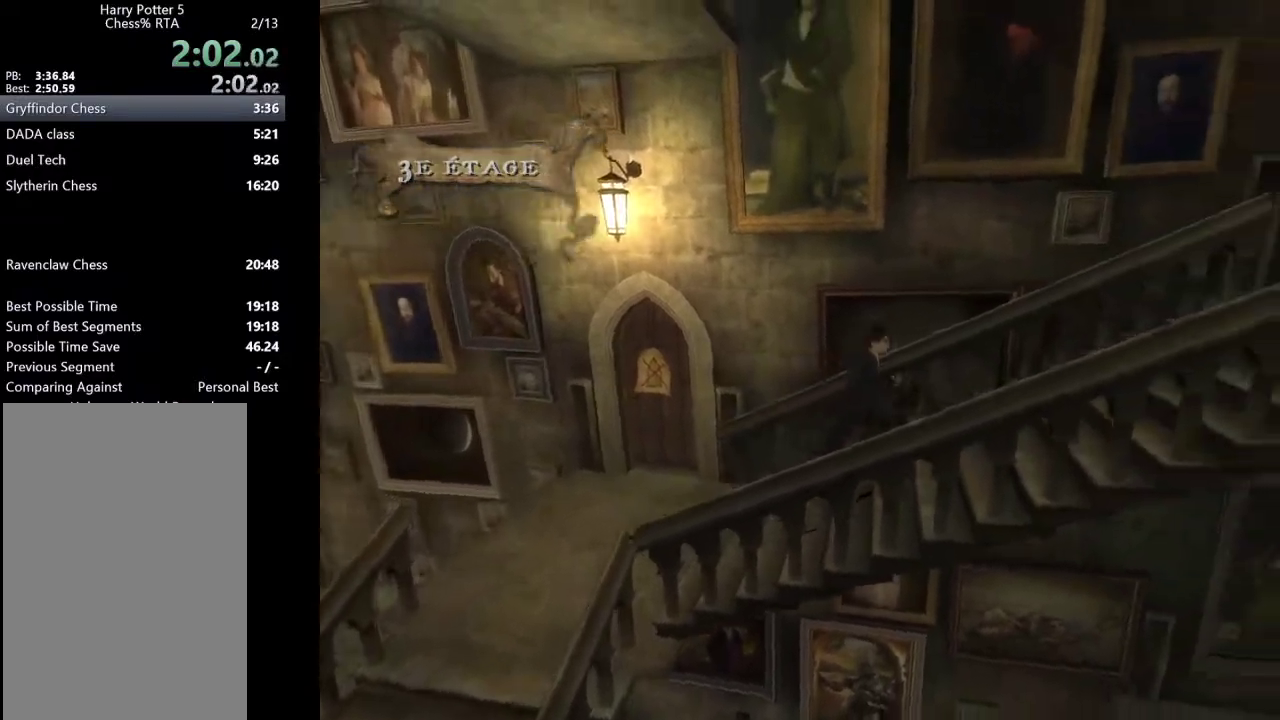
{"keys": ["d", "shift_l"], "mouse": [], "events": []}
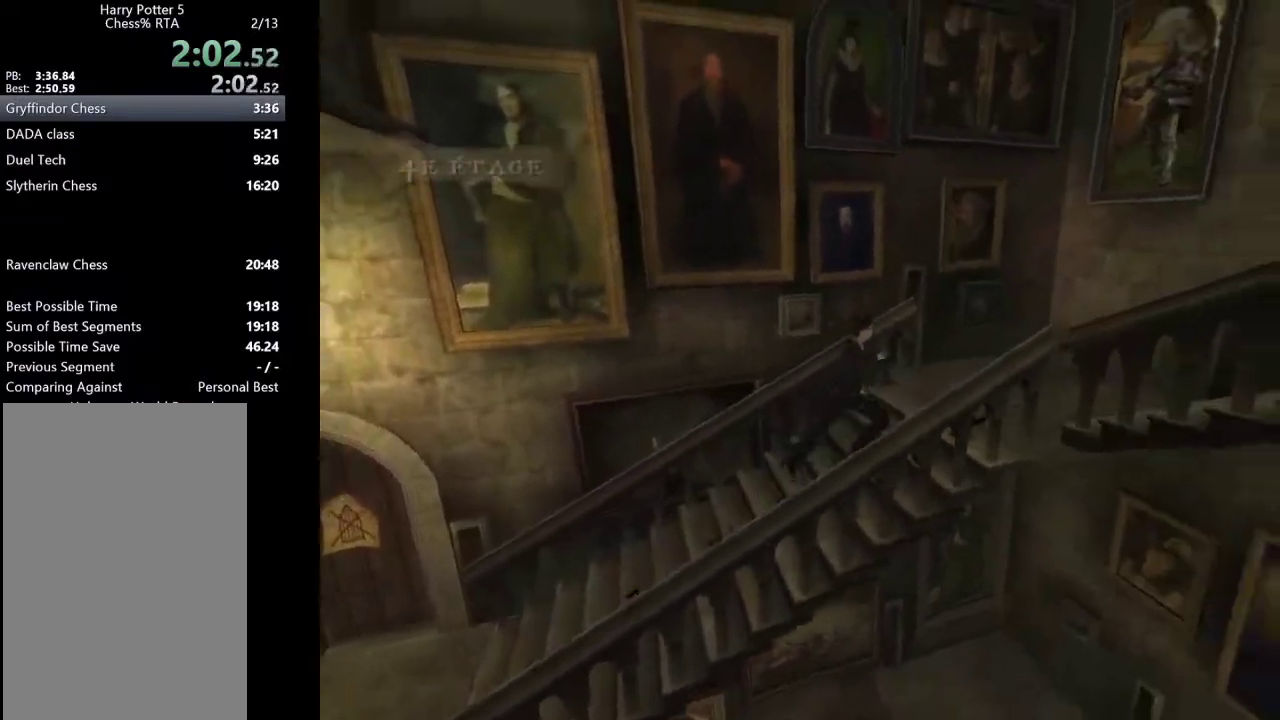
{"keys": ["d", "s", "shift_l"], "mouse": [], "events": [[300, "s", "down"], [350, "d", "up"], [500, "d", "down"]]}
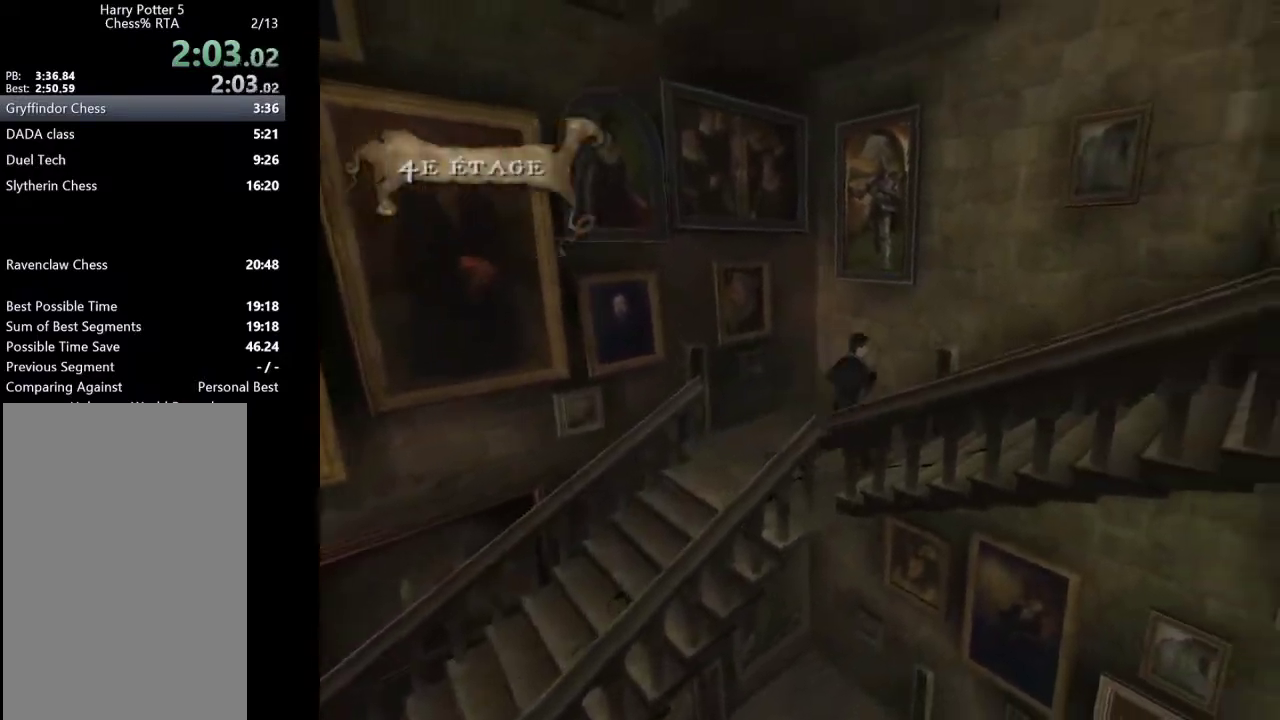
{"keys": ["d", "s", "shift_l"], "mouse": [], "events": []}